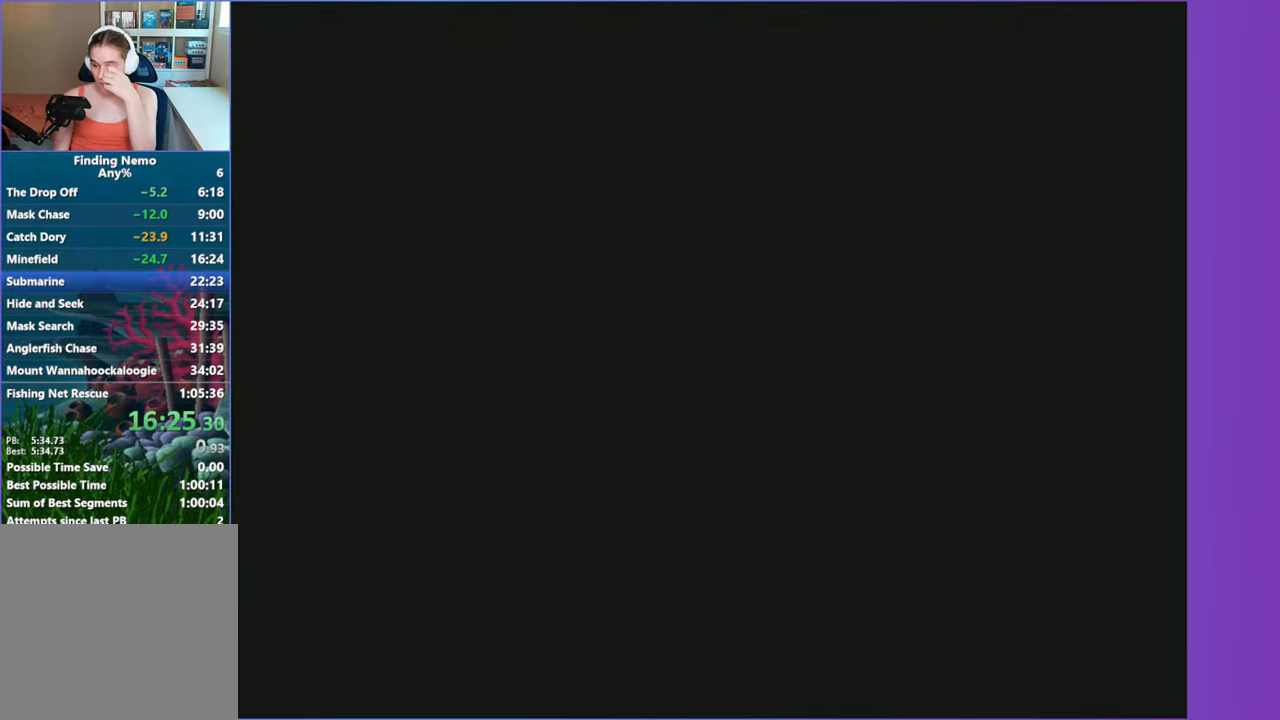
Gameplay with a controller (Xbox layout); each line is a JSON object with the inputs held at the frame after it. "events" lists button and stick changes between this image and that frame as [ms after this image, input, new state], when the widget could be followed in between.
{"buttons": [], "left_stick": "center", "right_stick": "center", "events": [[267, "A", "down"], [433, "A", "up"]]}
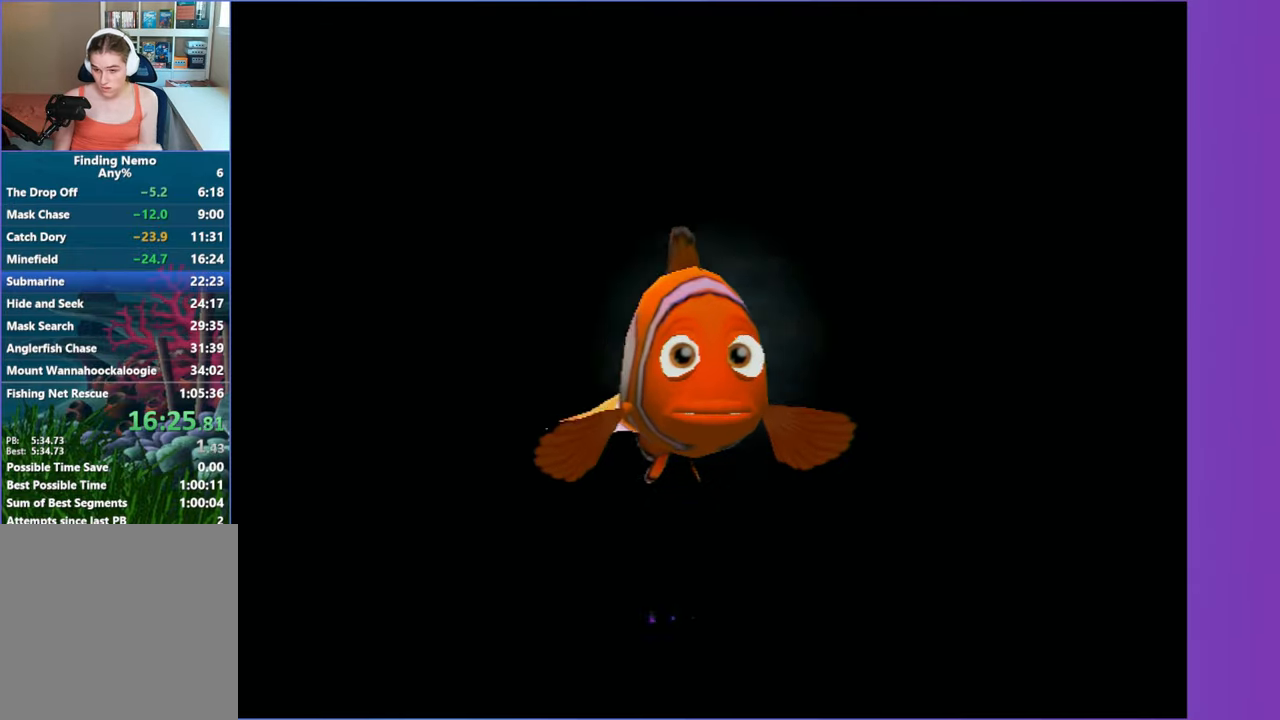
{"buttons": [], "left_stick": "center", "right_stick": "center", "events": [[17, "A", "down"], [117, "A", "up"], [300, "A", "down"], [400, "A", "up"]]}
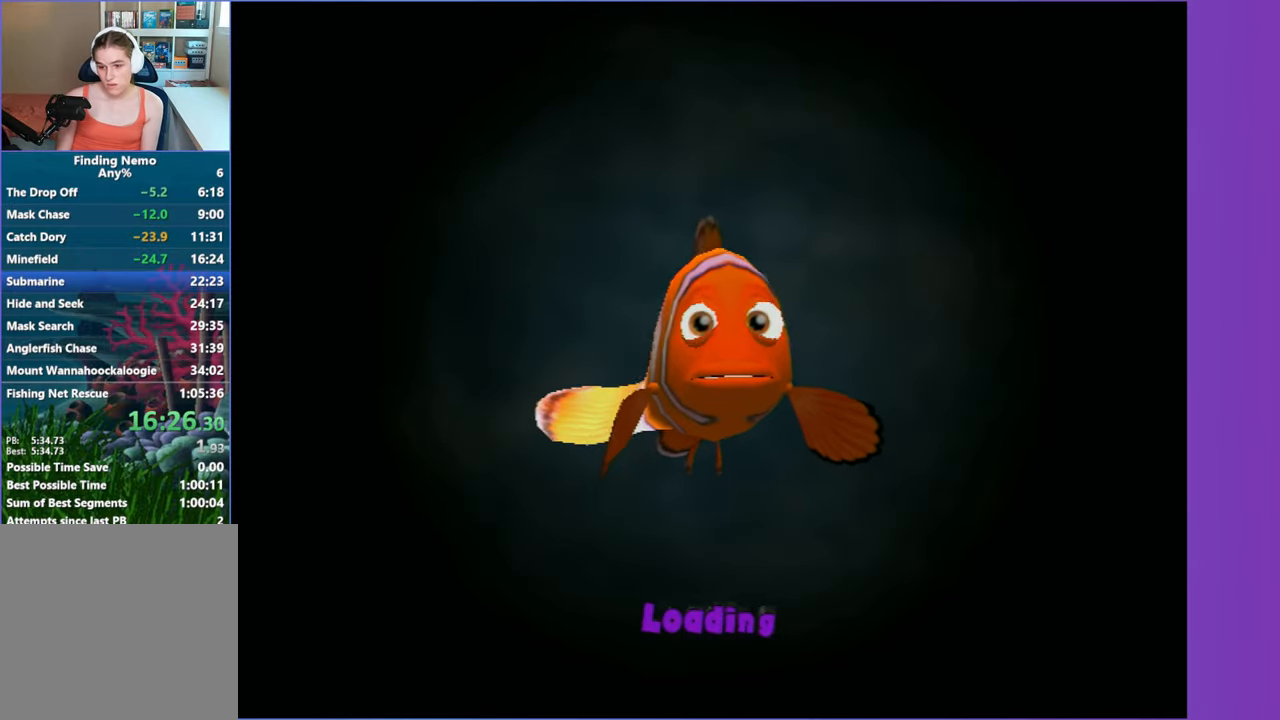
{"buttons": [], "left_stick": "center", "right_stick": "center", "events": []}
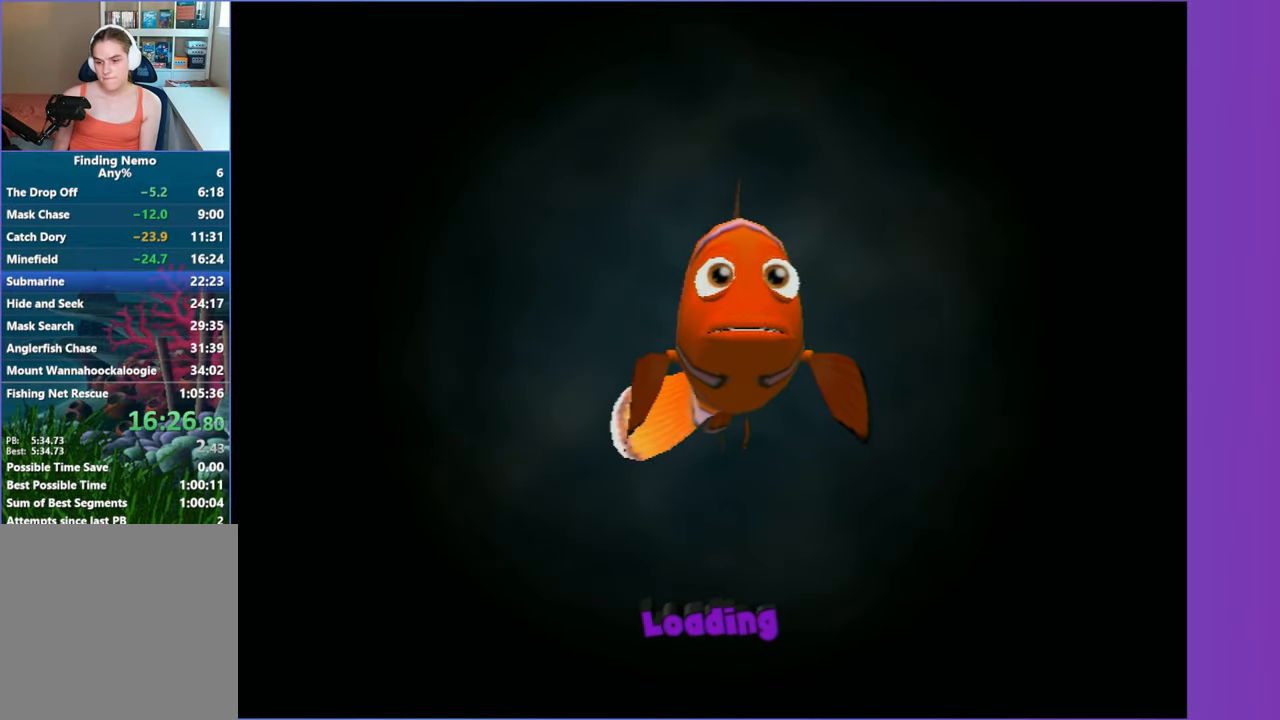
{"buttons": [], "left_stick": "center", "right_stick": "center", "events": [[67, "A", "down"], [167, "A", "up"], [250, "R2", "down"], [350, "A", "down"], [367, "R2", "up"], [383, "A", "up"]]}
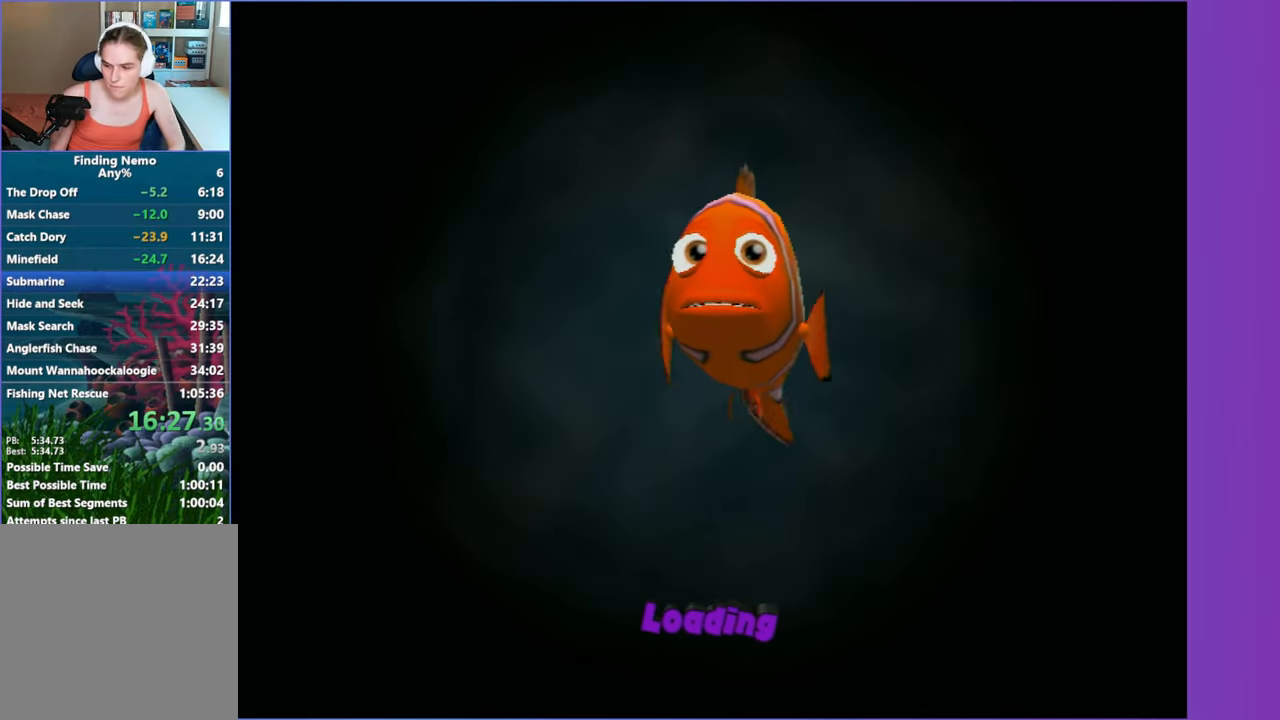
{"buttons": ["A"], "left_stick": "center", "right_stick": "center", "events": [[217, "A", "down"], [333, "A", "up"], [450, "A", "down"]]}
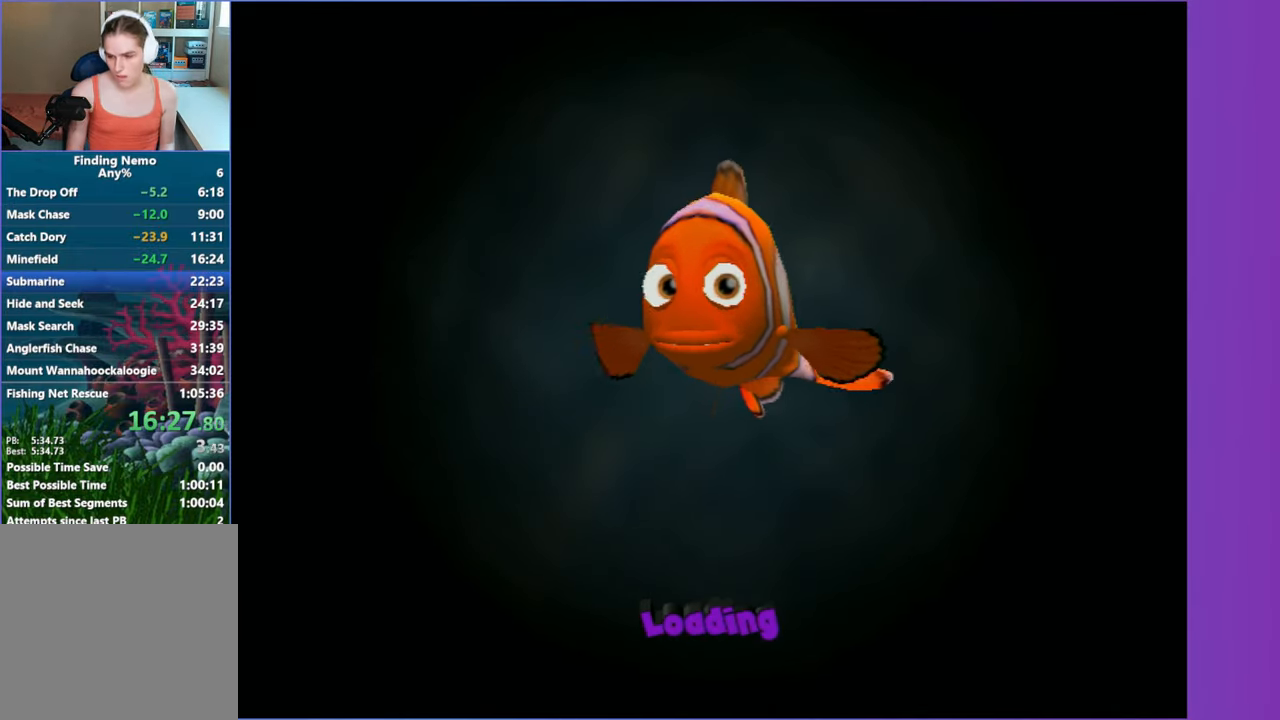
{"buttons": [], "left_stick": "center", "right_stick": "center", "events": [[50, "A", "up"], [150, "A", "down"], [233, "A", "up"], [367, "A", "down"], [433, "A", "up"]]}
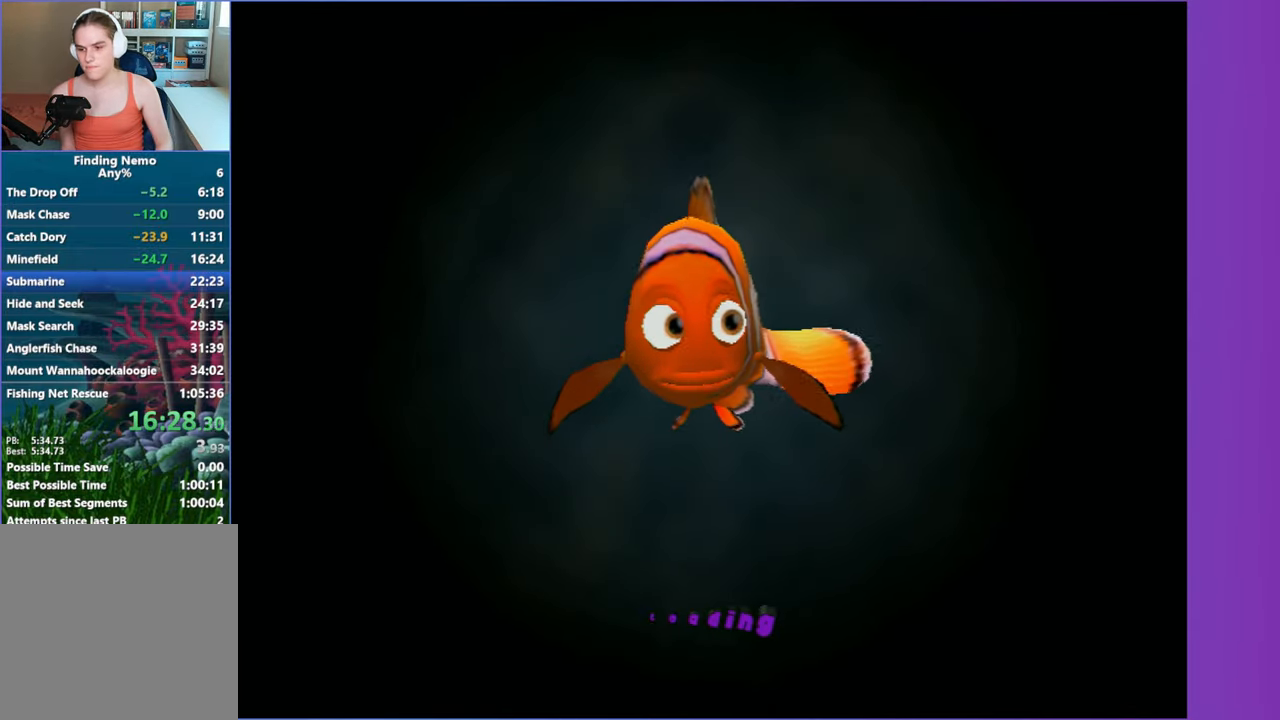
{"buttons": [], "left_stick": "center", "right_stick": "center", "events": [[50, "A", "down"], [183, "A", "up"], [250, "A", "down"], [400, "A", "up"]]}
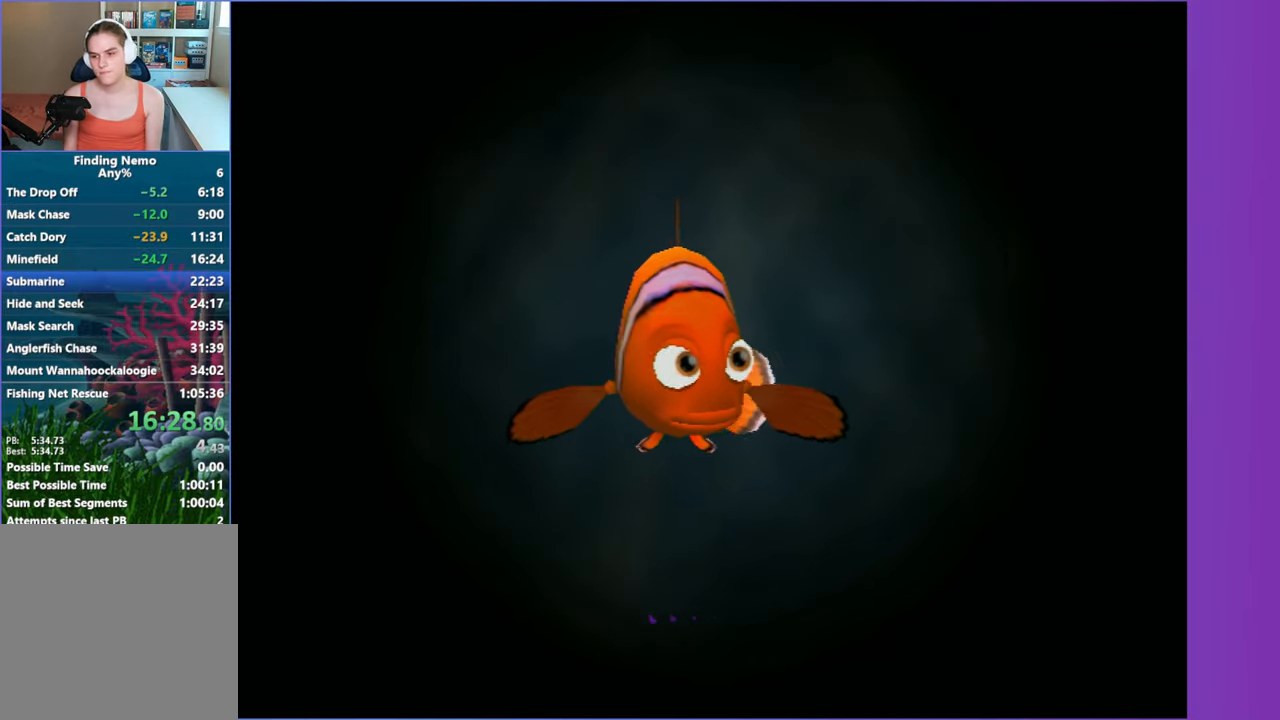
{"buttons": [], "left_stick": "center", "right_stick": "center", "events": [[67, "A", "down"], [183, "A", "up"], [317, "A", "down"], [417, "A", "up"]]}
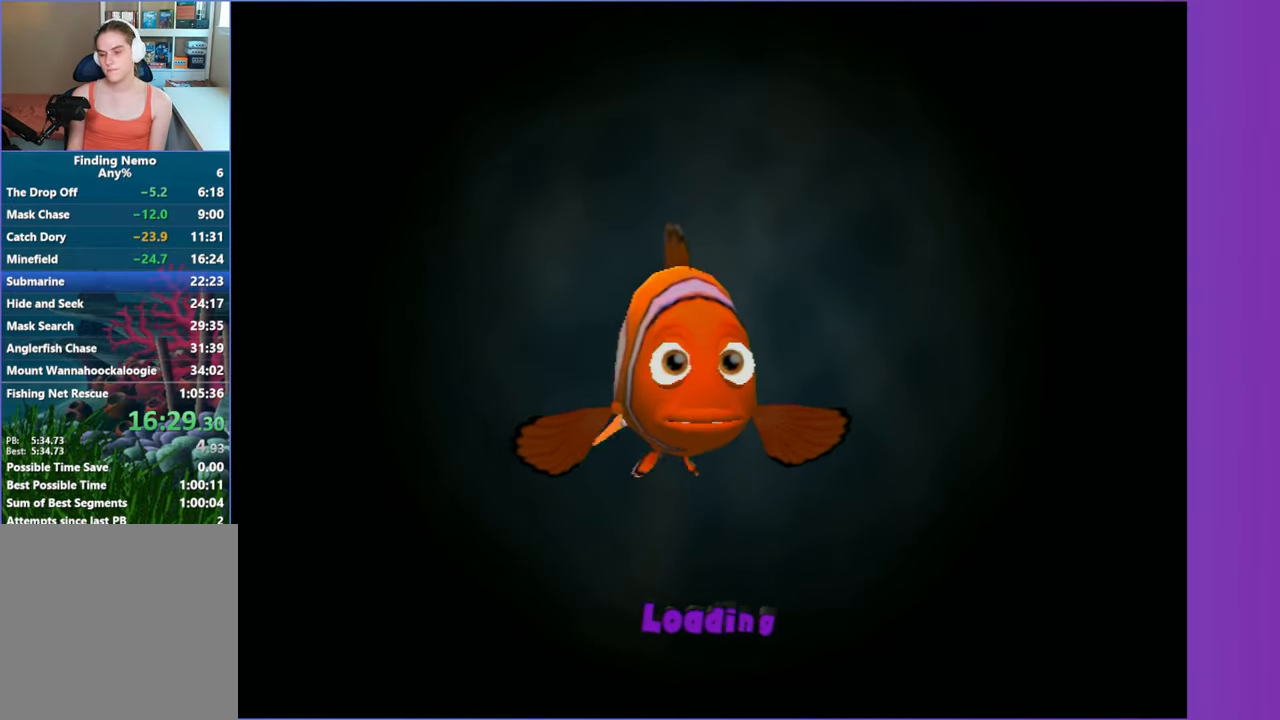
{"buttons": [], "left_stick": "center", "right_stick": "center", "events": [[50, "A", "down"], [150, "A", "up"], [283, "A", "down"], [417, "A", "up"]]}
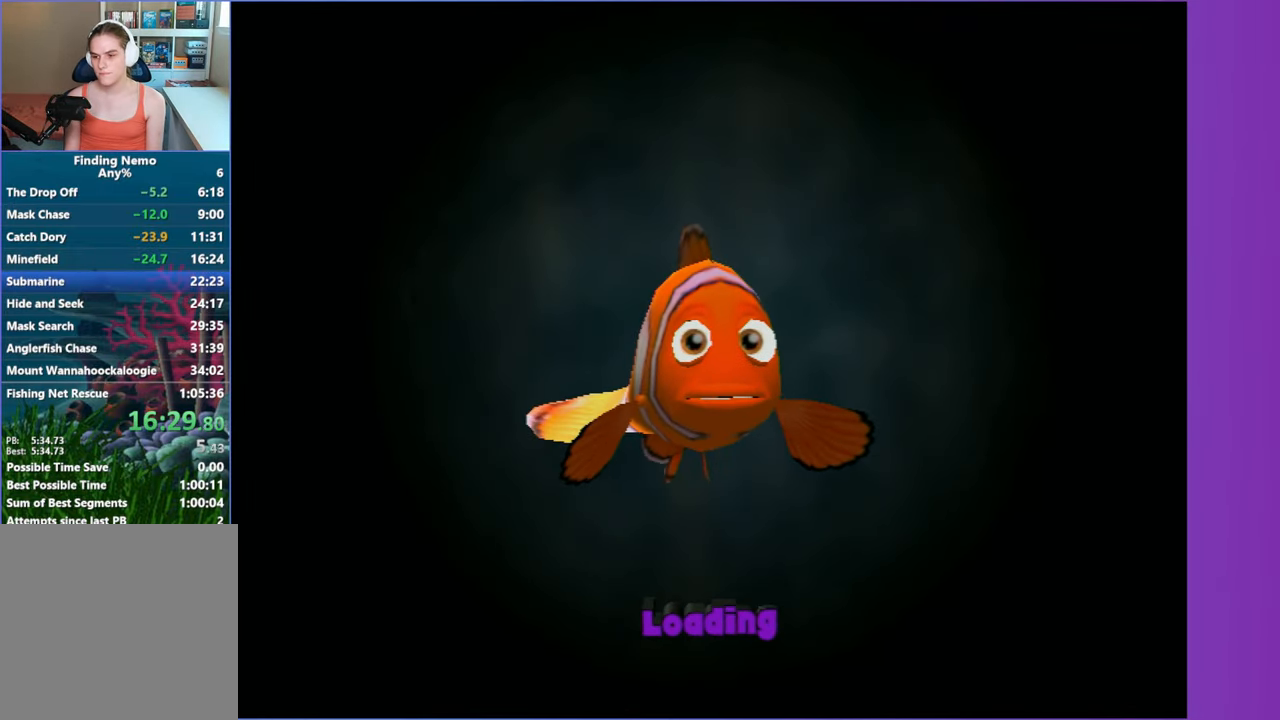
{"buttons": ["A"], "left_stick": "center", "right_stick": "center", "events": [[33, "A", "down"], [133, "A", "up"], [250, "A", "down"], [350, "A", "up"], [450, "A", "down"]]}
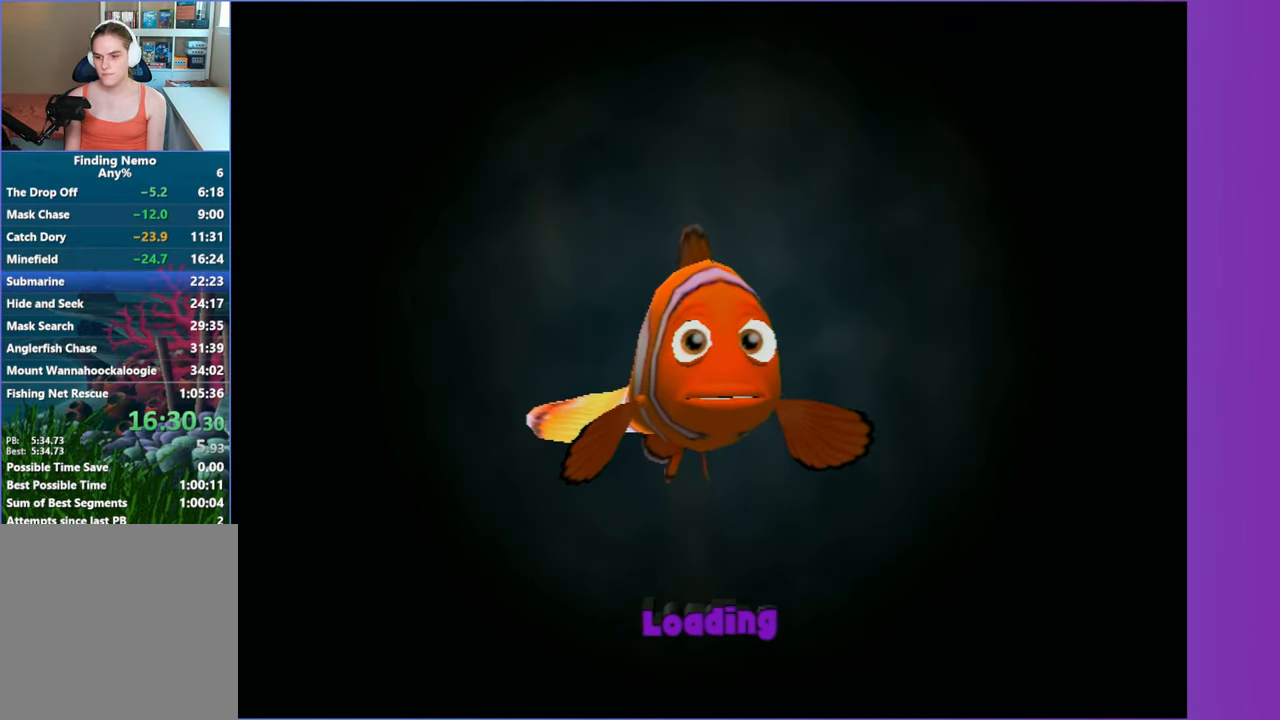
{"buttons": [], "left_stick": "center", "right_stick": "center", "events": [[50, "A", "up"], [150, "A", "down"], [250, "A", "up"], [333, "A", "down"], [433, "A", "up"]]}
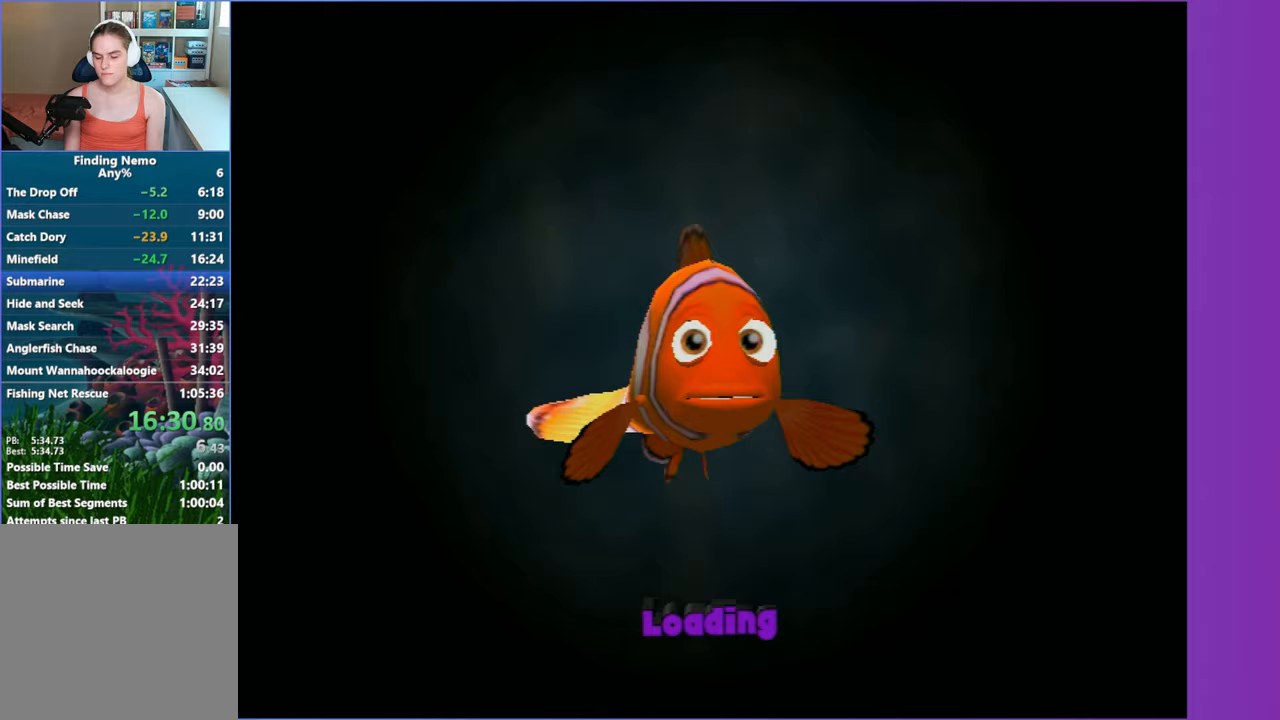
{"buttons": [], "left_stick": "center", "right_stick": "center", "events": [[150, "A", "down"], [250, "A", "up"], [367, "A", "down"], [417, "A", "up"]]}
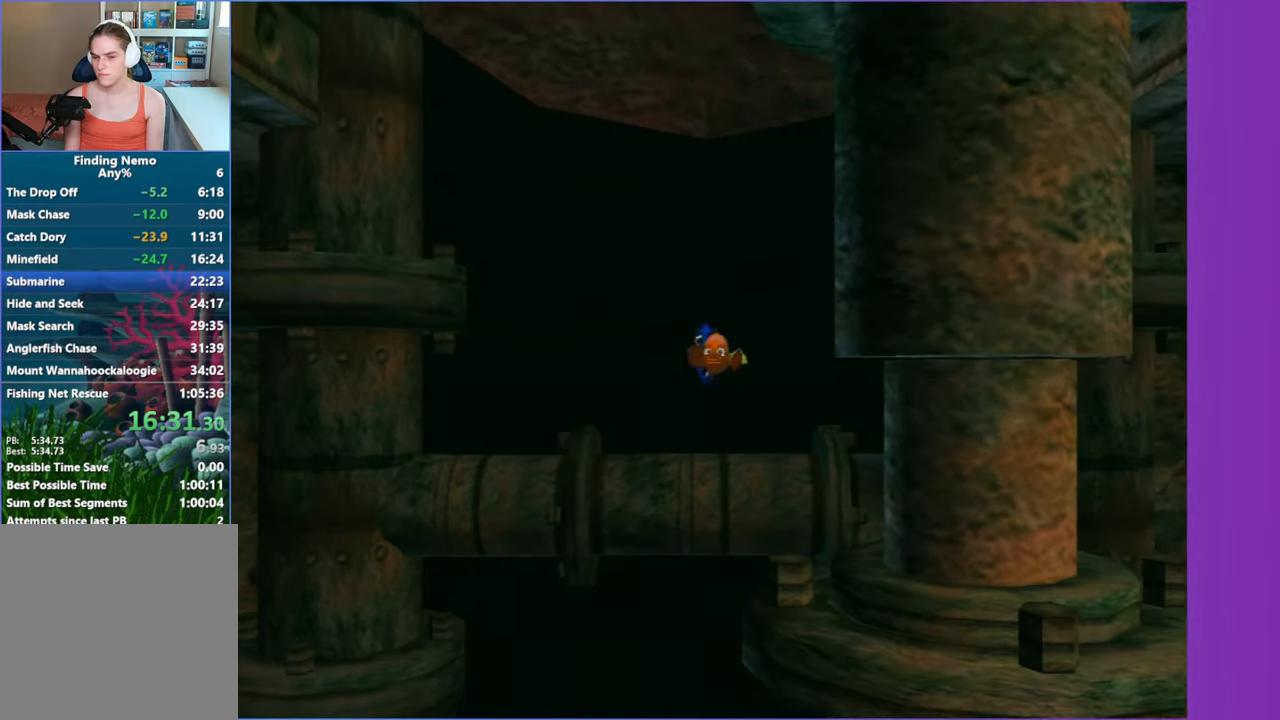
{"buttons": ["A"], "left_stick": "center", "right_stick": "center", "events": [[67, "A", "down"], [133, "A", "up"], [233, "A", "down"], [317, "A", "up"], [433, "A", "down"]]}
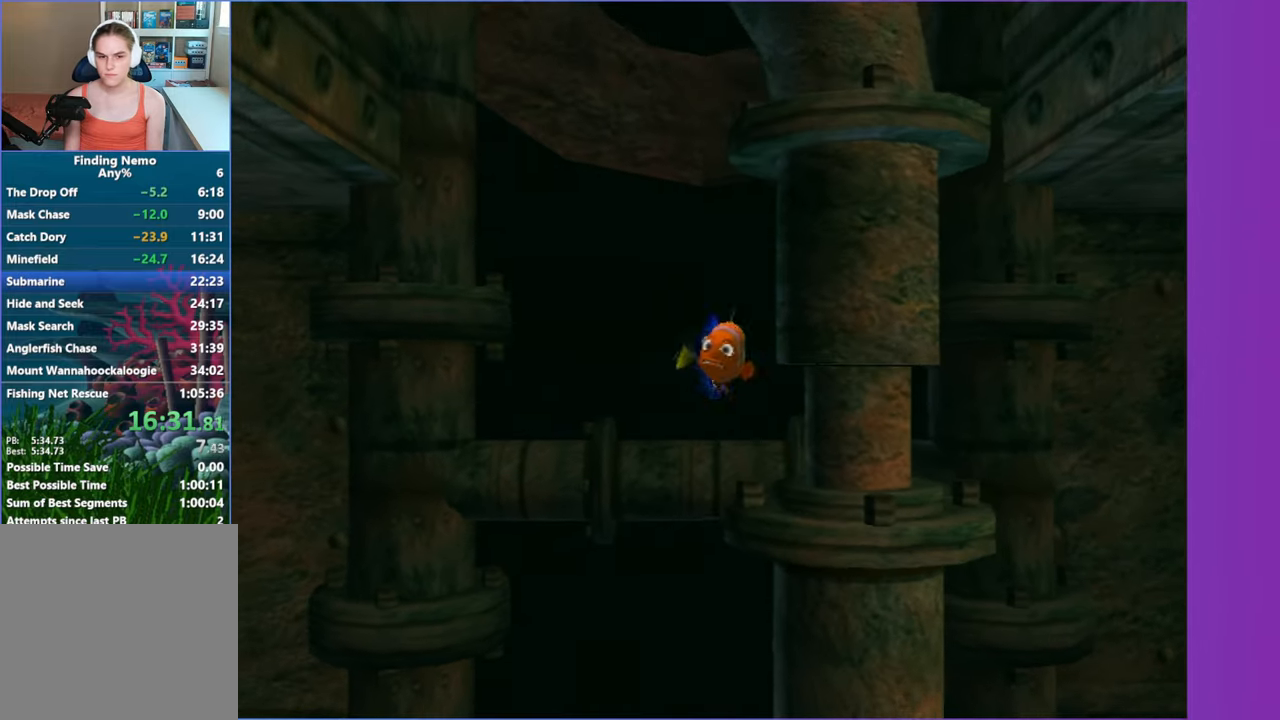
{"buttons": [], "left_stick": "center", "right_stick": "center", "events": [[17, "A", "up"], [33, "left_stick", "down-left"], [150, "A", "down"], [167, "left_stick", "center"], [217, "A", "up"], [333, "A", "down"], [417, "A", "up"]]}
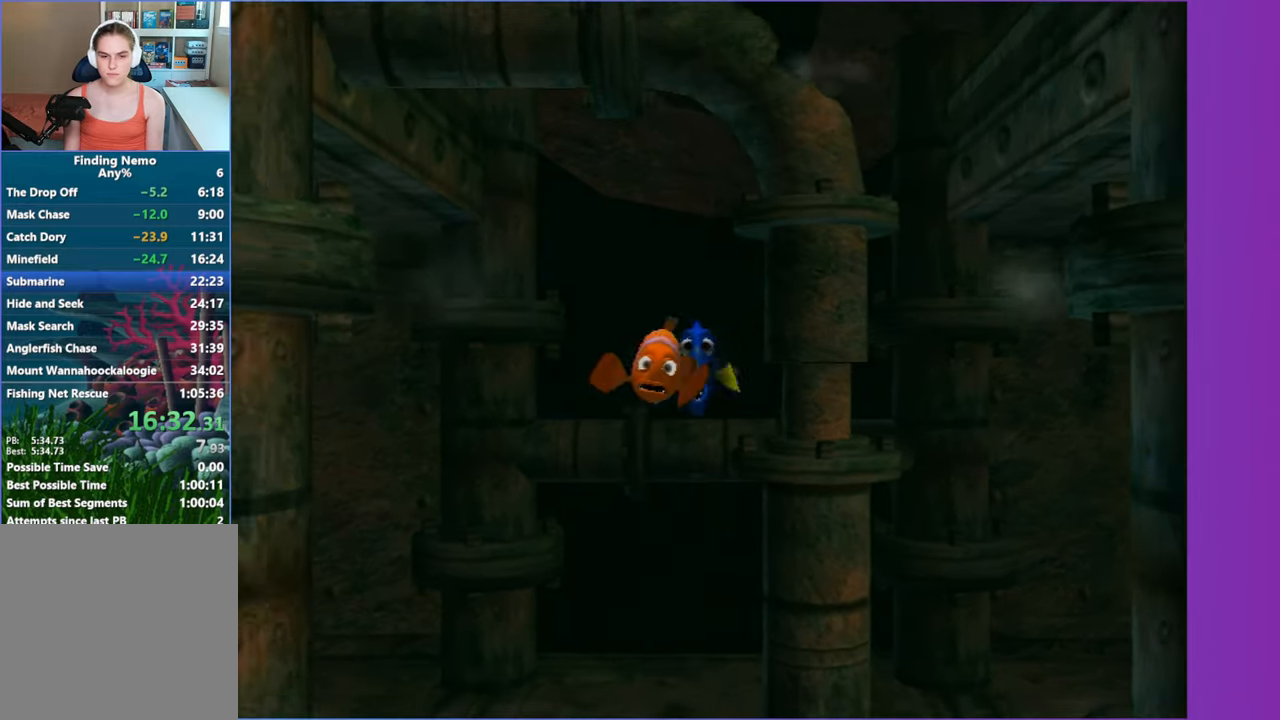
{"buttons": ["A"], "left_stick": "center", "right_stick": "center", "events": [[33, "A", "down"], [117, "A", "up"], [167, "left_stick", "up"], [250, "A", "down"], [283, "left_stick", "center"], [333, "A", "up"], [467, "A", "down"]]}
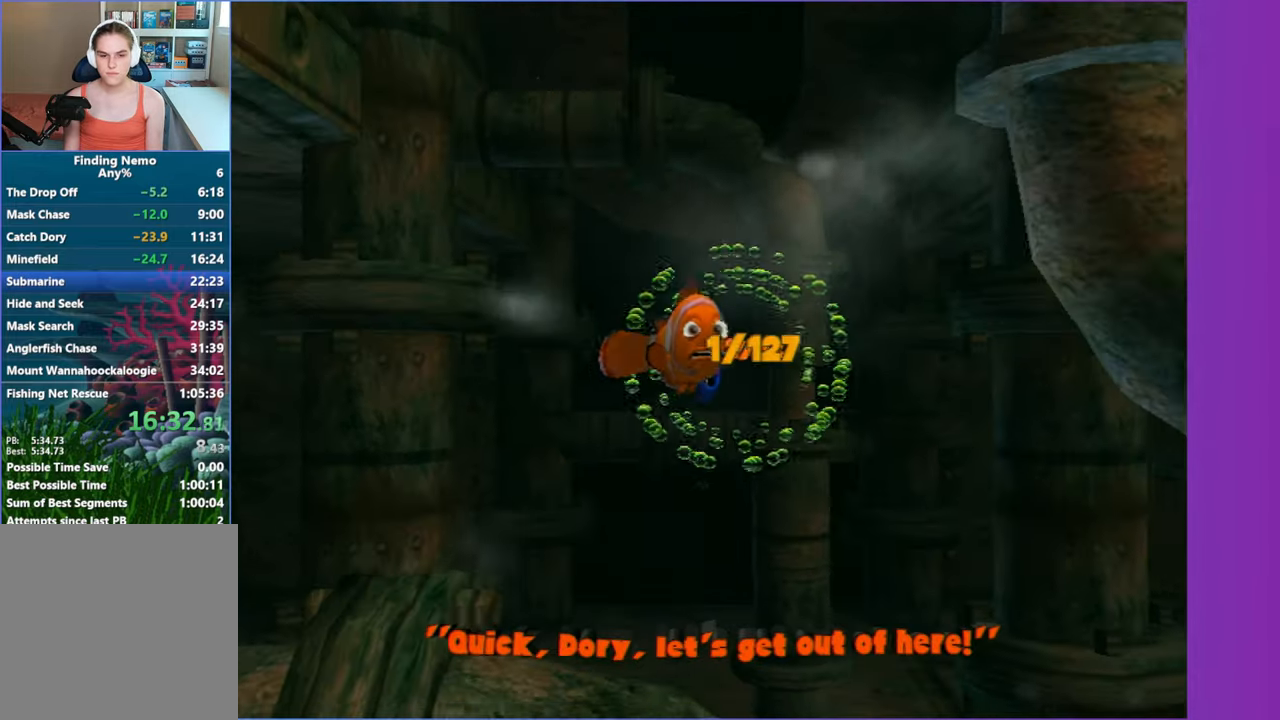
{"buttons": [], "left_stick": "center", "right_stick": "center", "events": [[33, "A", "up"], [133, "left_stick", "down-right"], [167, "A", "down"], [233, "A", "up"], [233, "left_stick", "center"], [350, "A", "down"], [433, "A", "up"]]}
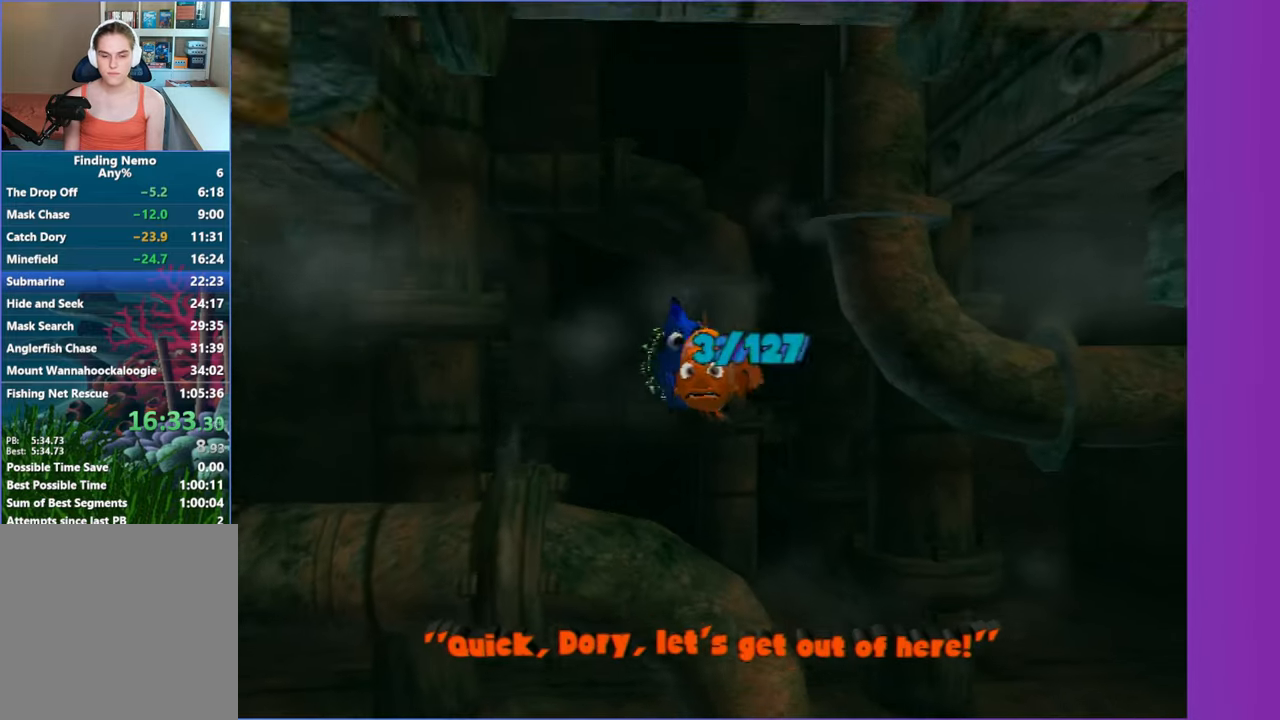
{"buttons": ["A"], "left_stick": "center", "right_stick": "center", "events": [[67, "A", "down"], [133, "A", "up"], [233, "left_stick", "up"], [250, "A", "down"], [350, "A", "up"], [350, "left_stick", "center"], [450, "A", "down"]]}
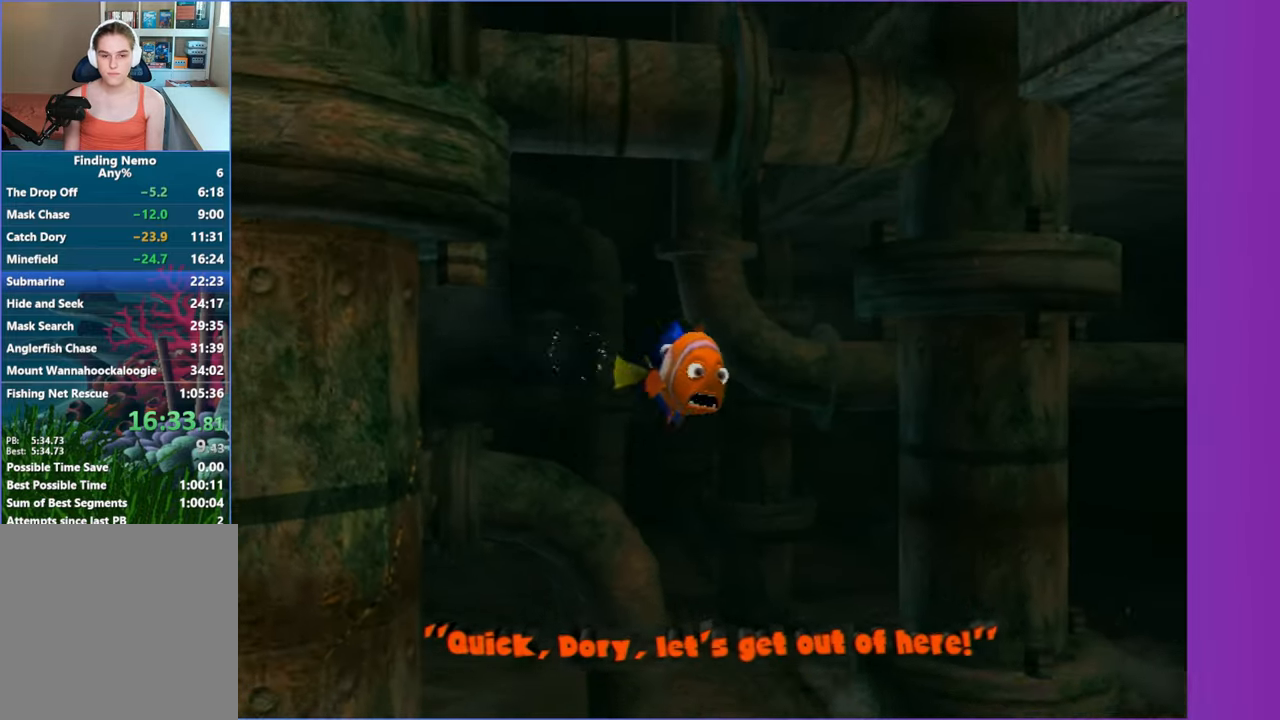
{"buttons": [], "left_stick": "left", "right_stick": "center", "events": [[33, "A", "up"], [67, "left_stick", "up-left"], [167, "A", "down"], [183, "left_stick", "center"], [217, "A", "up"], [333, "A", "down"], [417, "A", "up"], [417, "left_stick", "left"]]}
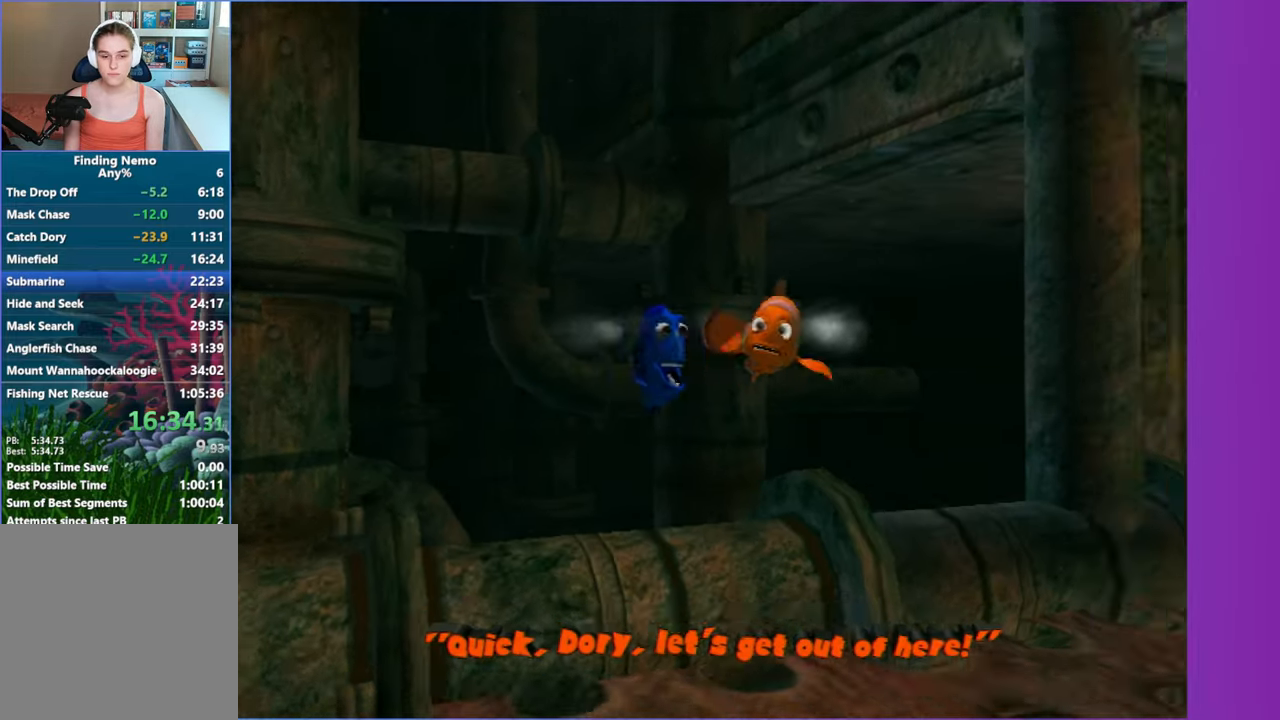
{"buttons": ["A"], "left_stick": "center", "right_stick": "center", "events": [[33, "A", "down"], [100, "A", "up"], [117, "left_stick", "center"], [217, "A", "down"], [283, "A", "up"], [433, "A", "down"]]}
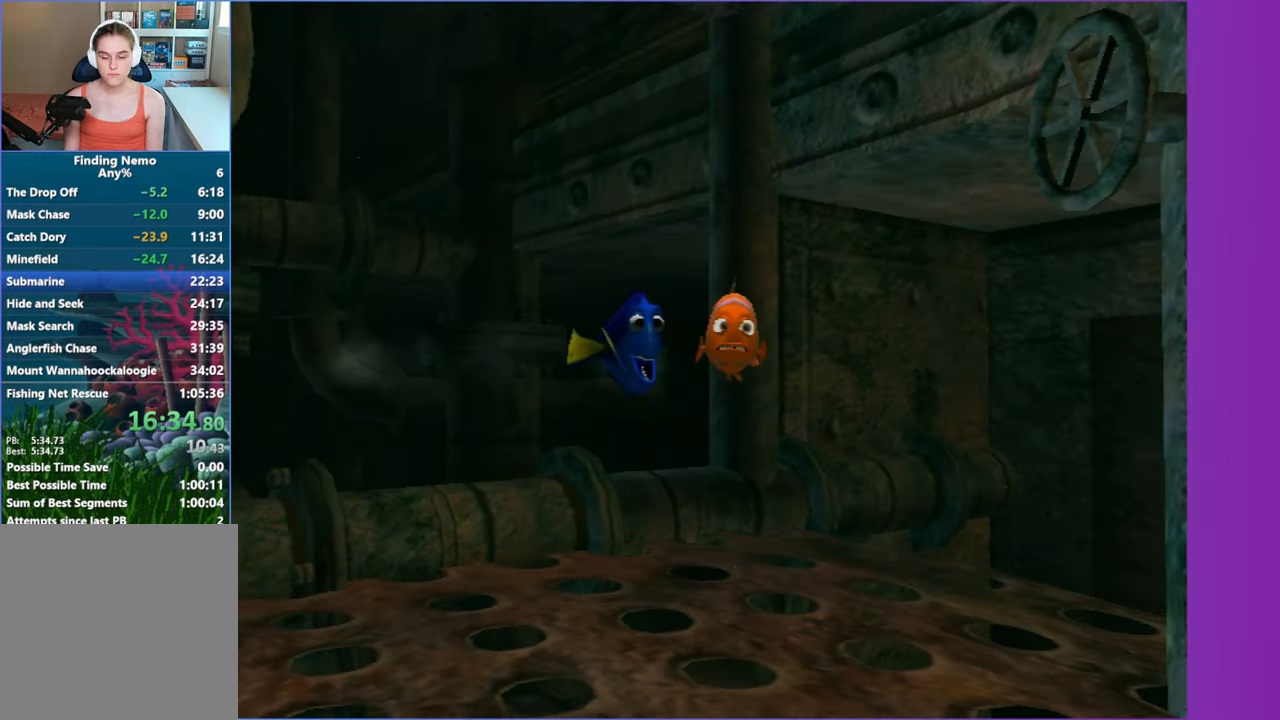
{"buttons": [], "left_stick": "center", "right_stick": "center", "events": [[67, "A", "up"], [133, "left_stick", "left"], [150, "A", "down"], [267, "A", "up"], [333, "left_stick", "center"], [350, "A", "down"], [467, "A", "up"]]}
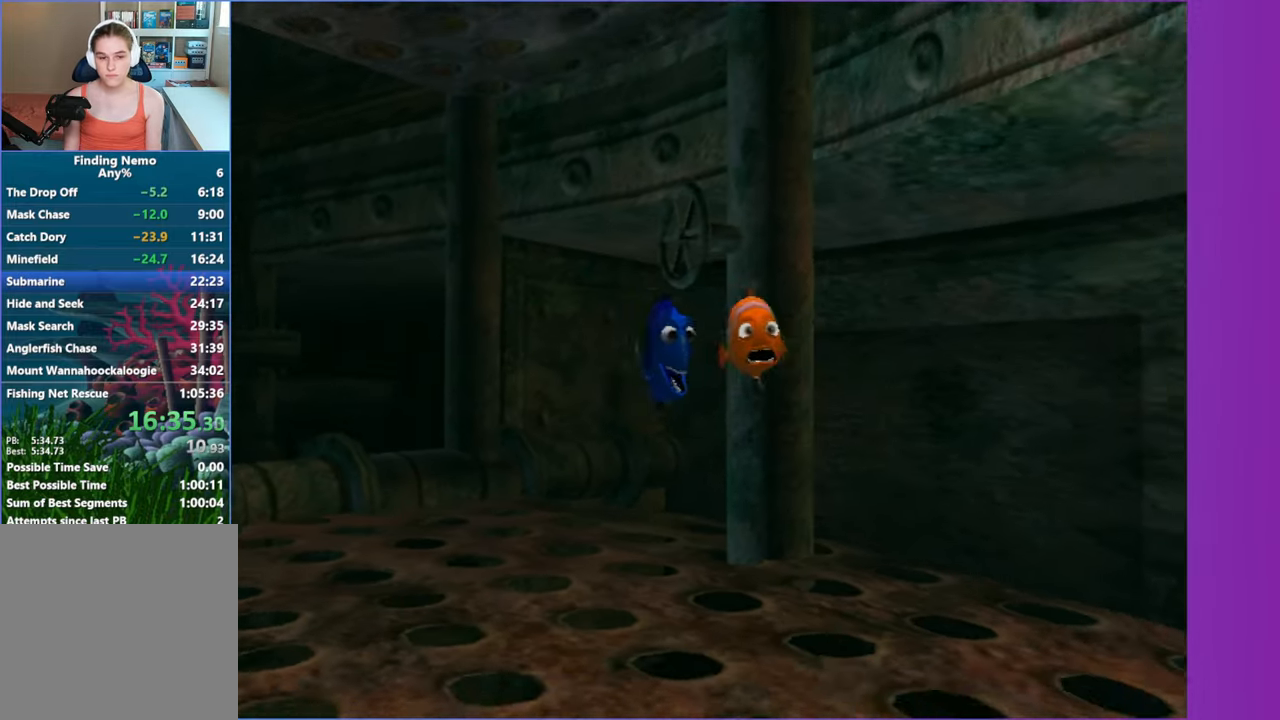
{"buttons": ["A"], "left_stick": "center", "right_stick": "center", "events": [[50, "A", "down"], [150, "A", "up"], [267, "A", "down"], [367, "A", "up"], [467, "A", "down"]]}
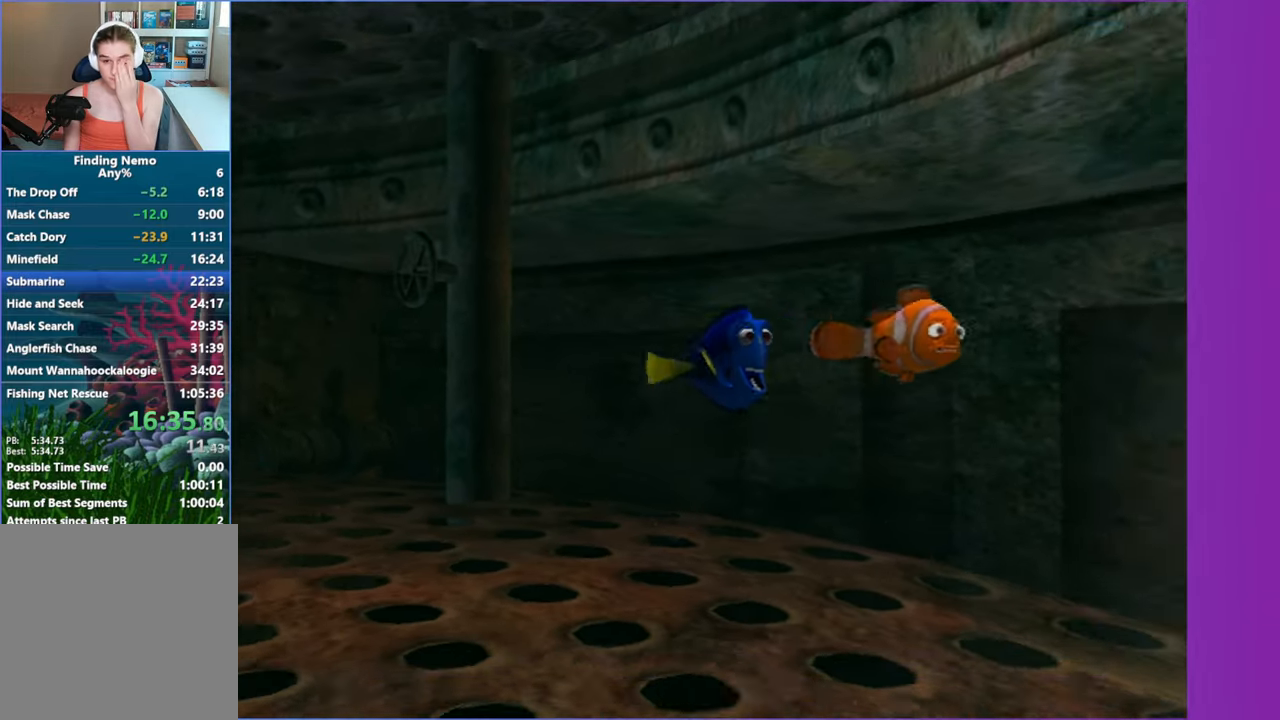
{"buttons": ["A"], "left_stick": "center", "right_stick": "center", "events": [[83, "A", "up"], [200, "A", "down"], [333, "A", "up"], [417, "A", "down"]]}
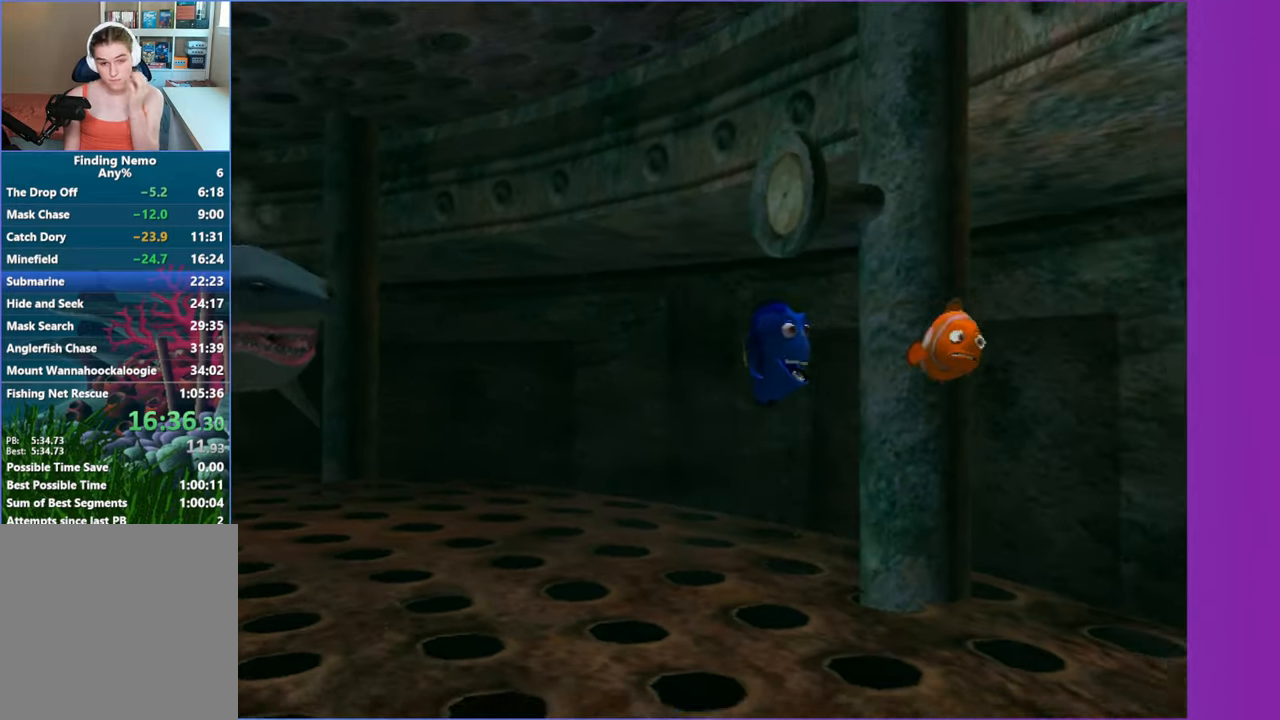
{"buttons": [], "left_stick": "left", "right_stick": "center", "events": [[33, "A", "up"], [117, "A", "down"], [250, "A", "up"], [333, "A", "down"], [350, "left_stick", "up-left"], [400, "left_stick", "left"], [450, "A", "up"]]}
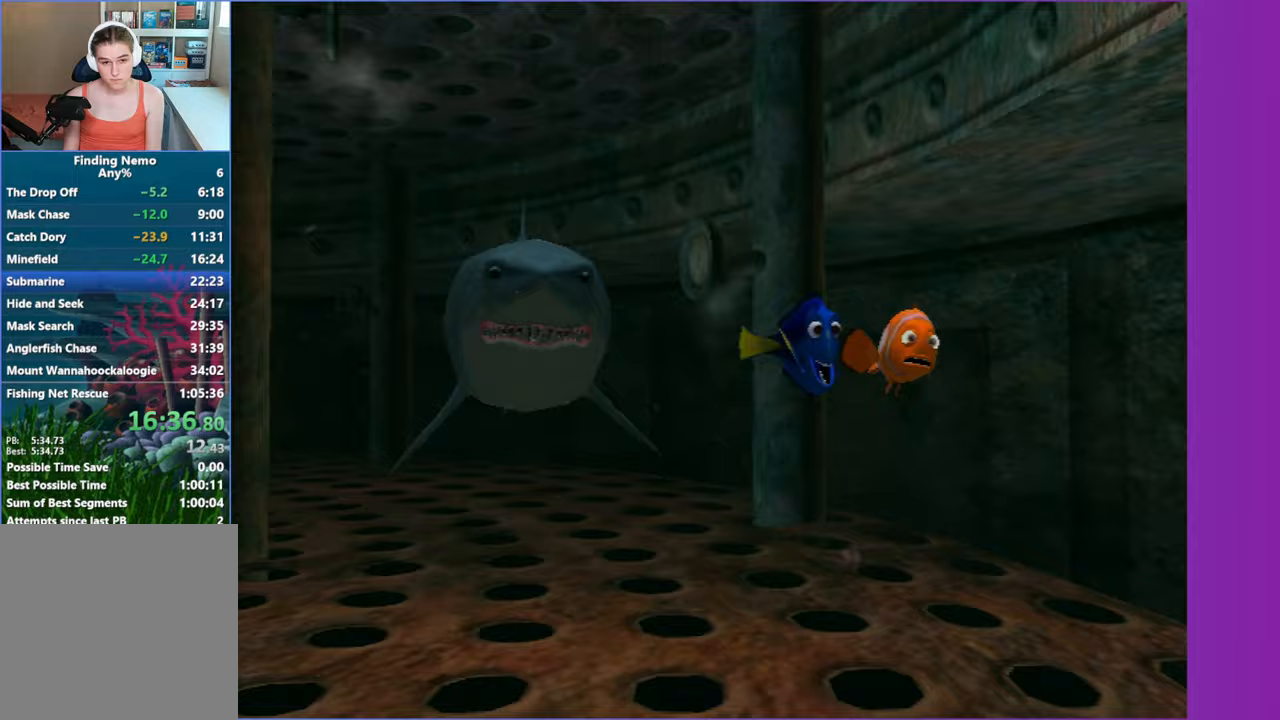
{"buttons": ["A"], "left_stick": "center", "right_stick": "center", "events": [[67, "A", "down"], [150, "left_stick", "center"], [167, "A", "up"], [283, "A", "down"], [400, "A", "up"], [500, "A", "down"]]}
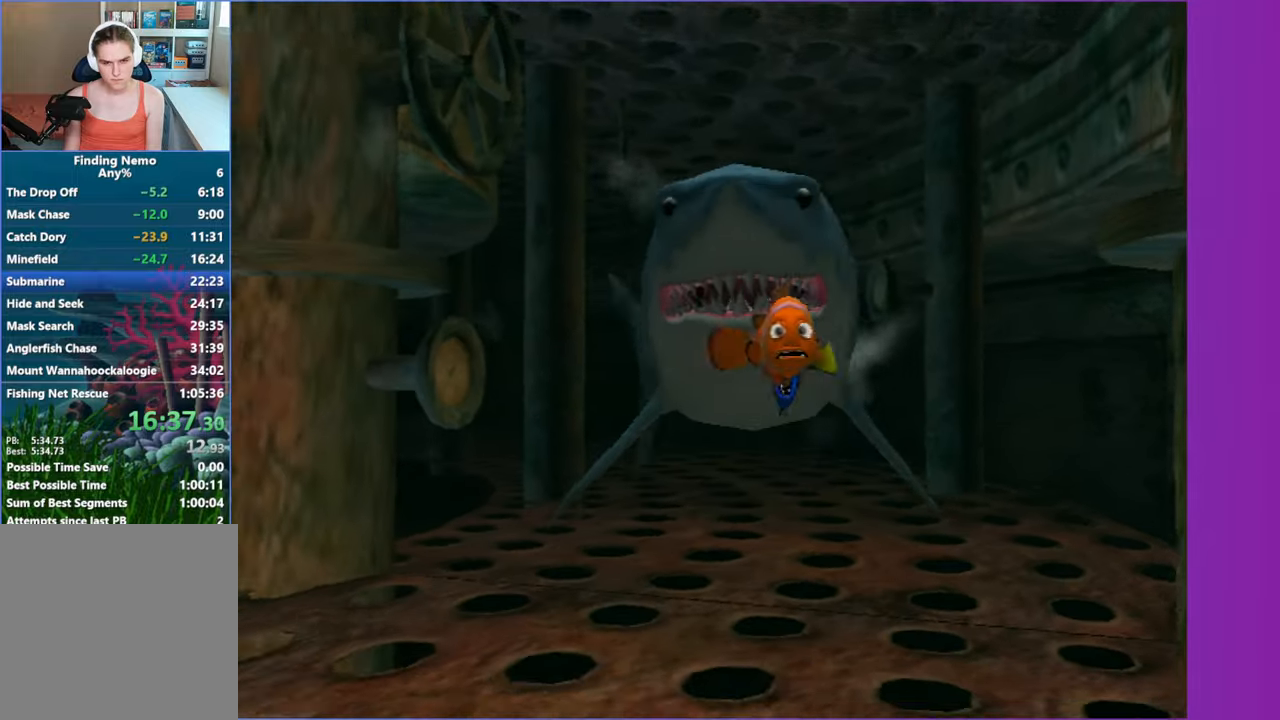
{"buttons": ["A"], "left_stick": "right", "right_stick": "center", "events": [[33, "left_stick", "right"], [117, "A", "up"], [150, "left_stick", "center"], [217, "A", "down"], [333, "A", "up"], [450, "left_stick", "right"], [467, "A", "down"]]}
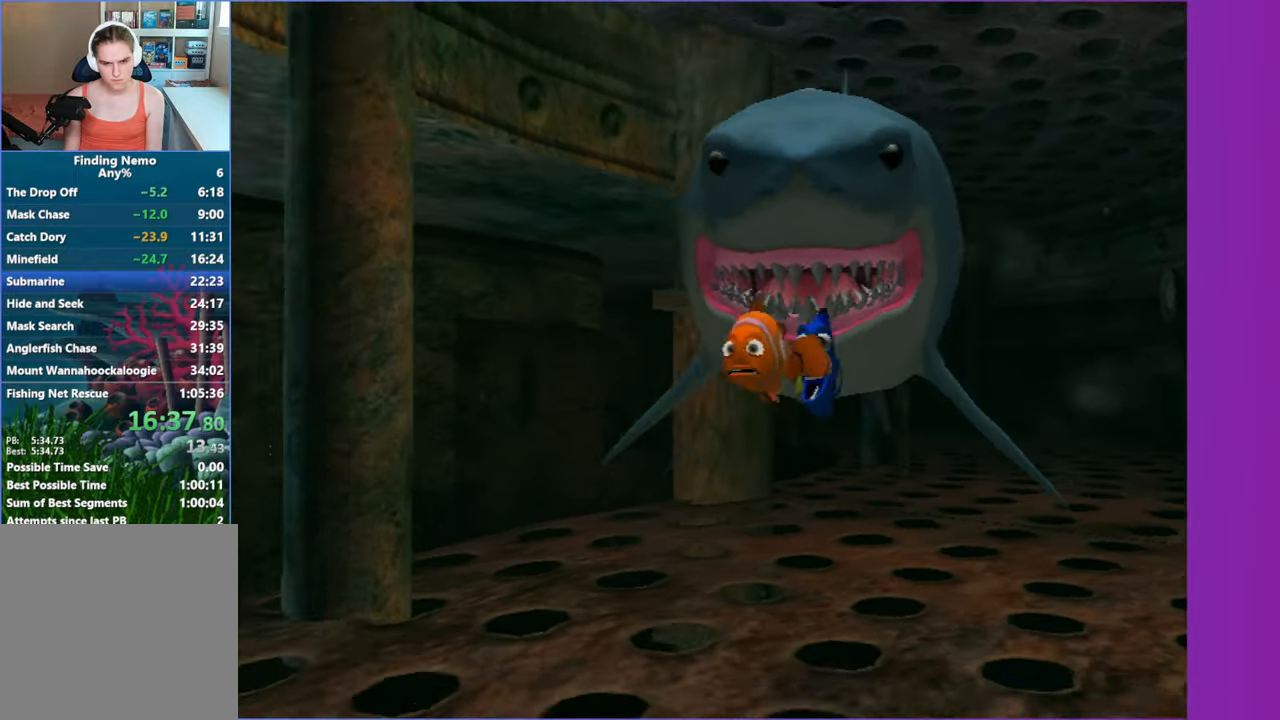
{"buttons": ["A"], "left_stick": "center", "right_stick": "center", "events": [[50, "A", "up"], [83, "left_stick", "center"], [183, "A", "down"], [250, "left_stick", "right"], [283, "A", "up"], [383, "left_stick", "center"], [400, "A", "down"]]}
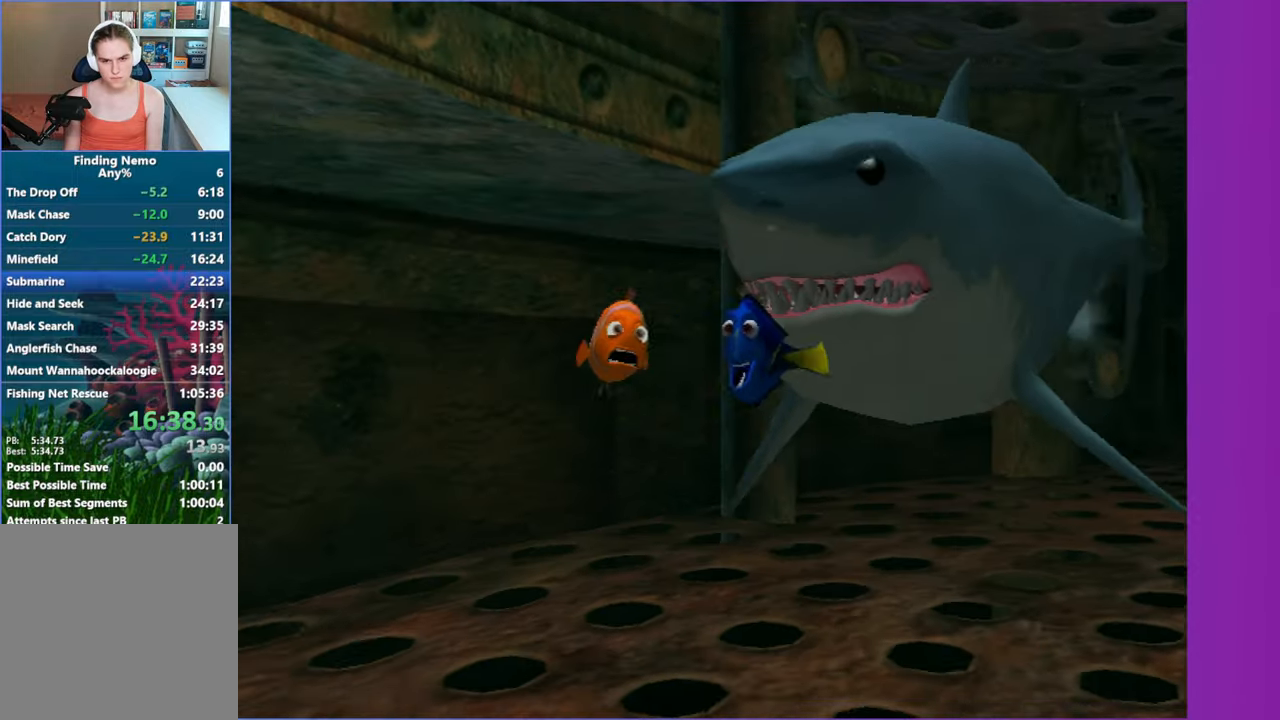
{"buttons": [], "left_stick": "center", "right_stick": "center", "events": [[17, "A", "up"], [33, "left_stick", "right"], [117, "A", "down"], [217, "A", "up"], [267, "left_stick", "center"], [350, "A", "down"], [433, "A", "up"]]}
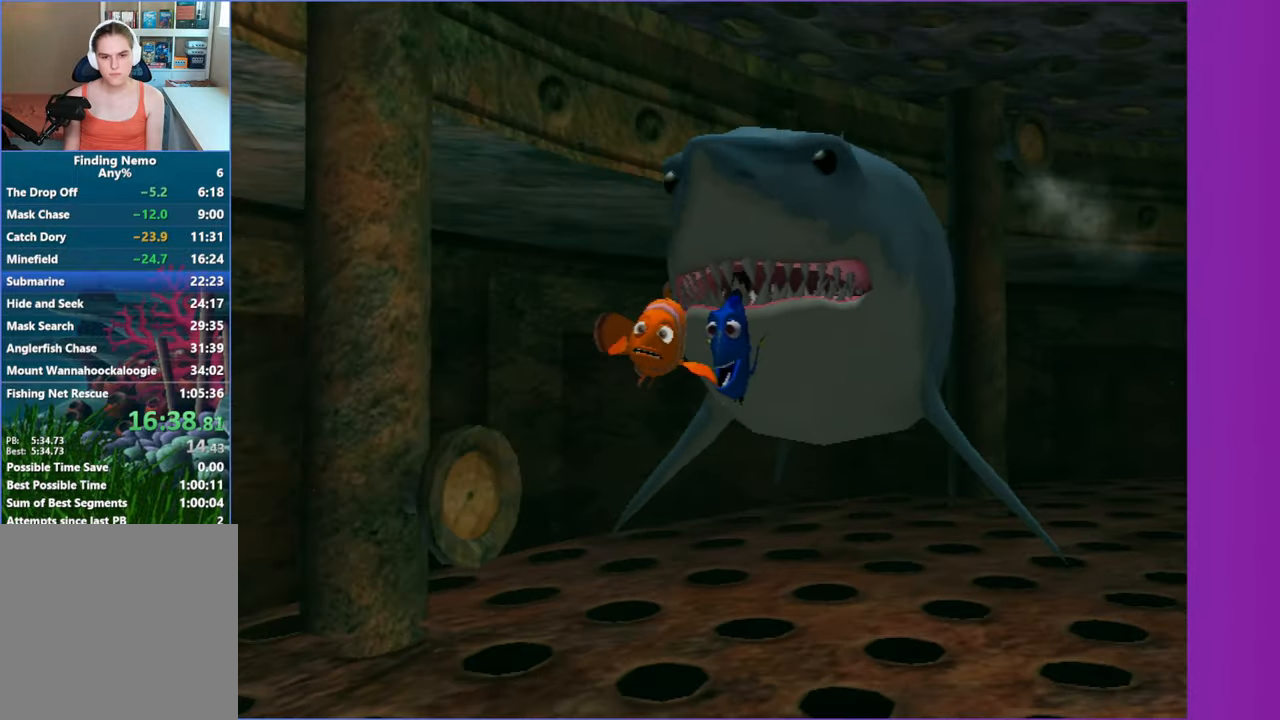
{"buttons": [], "left_stick": "center", "right_stick": "center", "events": [[67, "A", "down"], [83, "left_stick", "right"], [167, "A", "up"], [267, "left_stick", "center"], [283, "A", "down"], [383, "A", "up"]]}
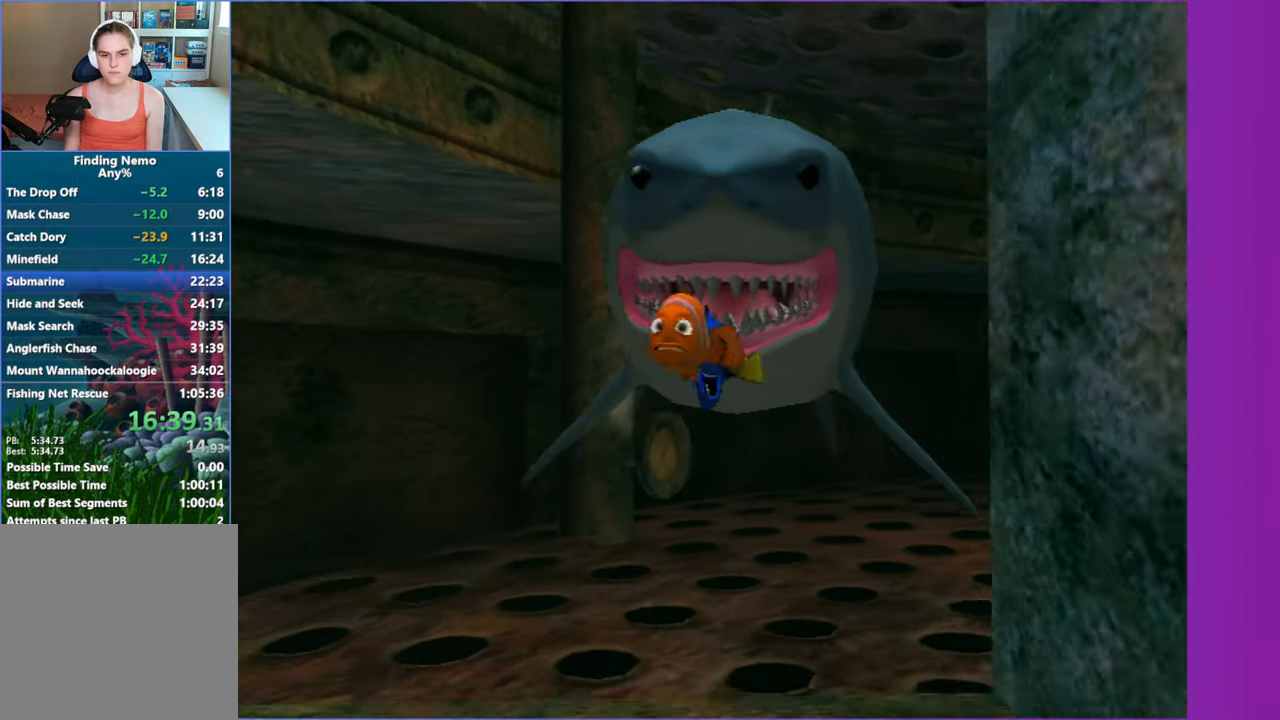
{"buttons": ["A"], "left_stick": "center", "right_stick": "center", "events": [[67, "A", "down"], [133, "A", "up"], [267, "A", "down"], [283, "DPAD_RIGHT", "down"], [367, "A", "up"], [367, "DPAD_RIGHT", "up"], [500, "A", "down"]]}
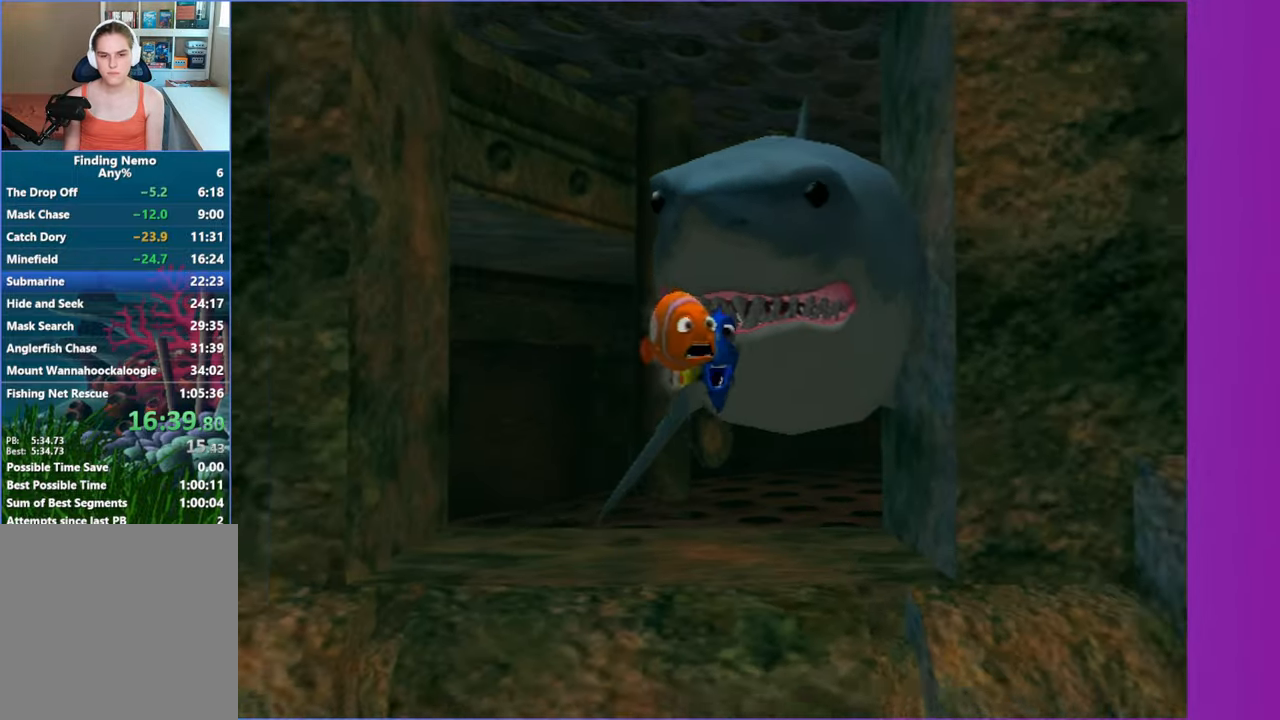
{"buttons": ["A"], "left_stick": "center", "right_stick": "center", "events": [[100, "A", "up"], [217, "A", "down"], [317, "A", "up"], [400, "DPAD_LEFT", "down"], [450, "A", "down"], [467, "DPAD_LEFT", "up"]]}